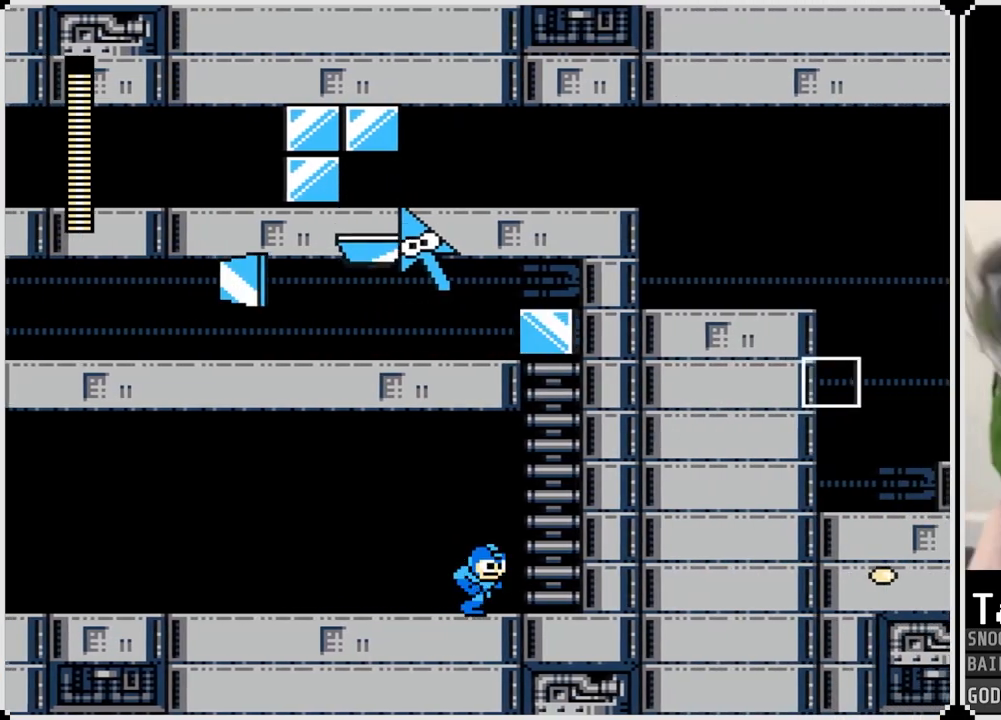
Gameplay with a controller (PlayStation layout); each line is a JSON object with the inputs held at the frame after it. "events" lists button and stick changes between this image and that frame as [ms after this image, input, new state], when the widget could be followed in between.
{"buttons": [], "left_stick": "center", "right_stick": "center", "events": [[351, "DPAD_RIGHT", "up"]]}
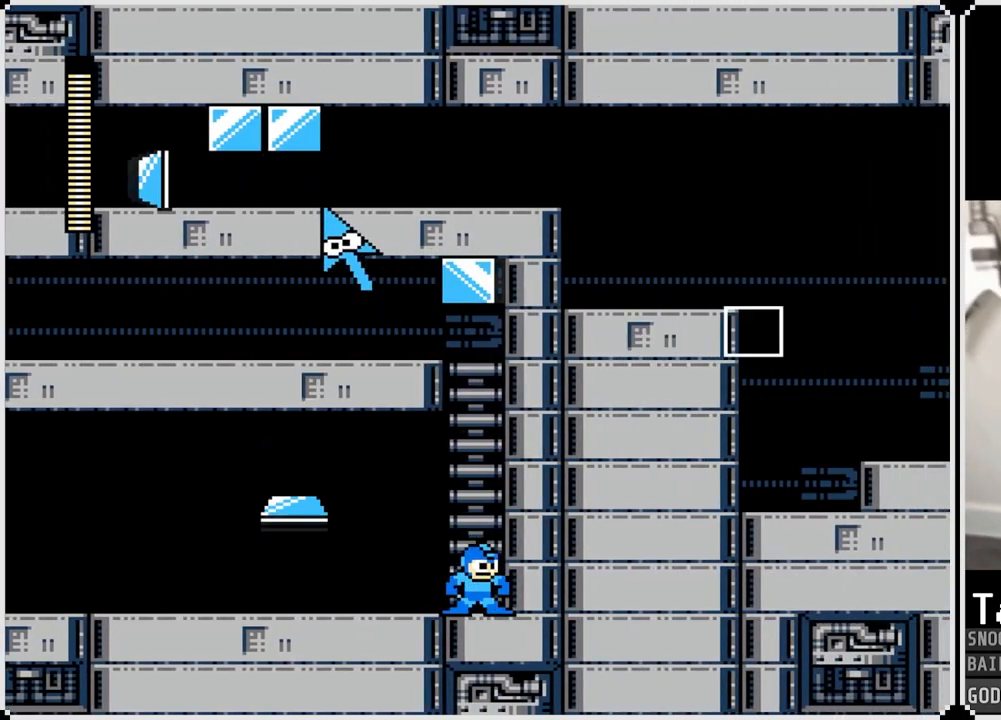
{"buttons": ["DPAD_UP"], "left_stick": "center", "right_stick": "center", "events": [[33, "CROSS", "down"], [333, "DPAD_UP", "down"], [450, "CROSS", "up"]]}
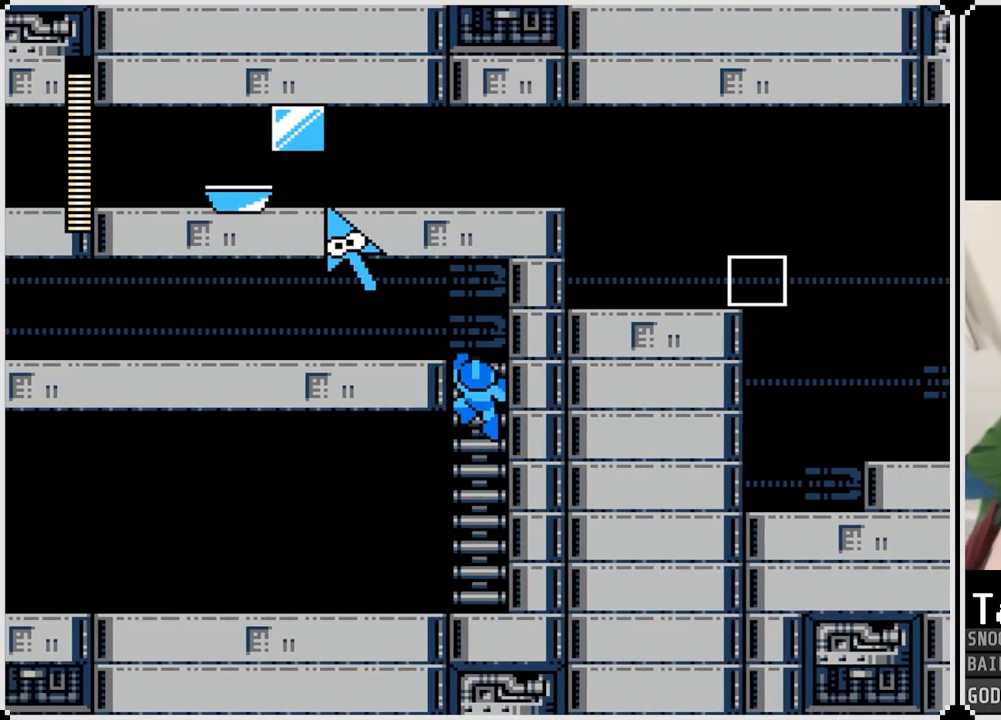
{"buttons": [], "left_stick": "center", "right_stick": "center", "events": [[284, "CROSS", "down"], [334, "DPAD_LEFT", "down"], [334, "DPAD_UP", "up"], [351, "SQUARE", "down"], [384, "DPAD_LEFT", "up"], [417, "CROSS", "up"], [451, "SQUARE", "up"]]}
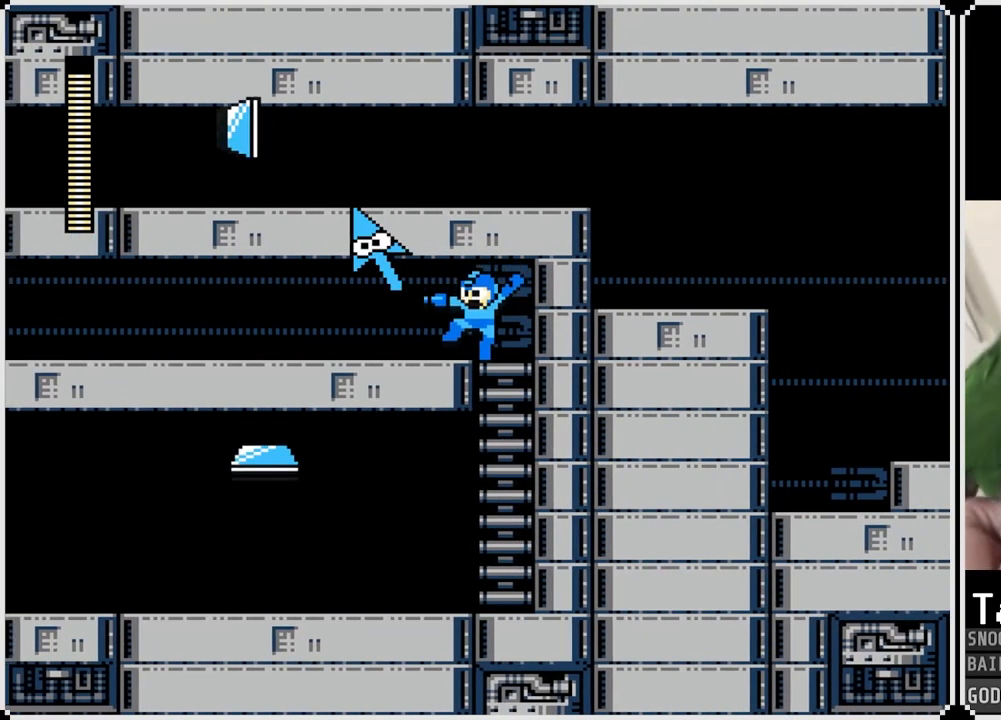
{"buttons": ["CROSS", "SQUARE"], "left_stick": "center", "right_stick": "center", "events": [[117, "CROSS", "down"], [150, "SQUARE", "down"], [233, "CROSS", "up"], [250, "SQUARE", "up"], [417, "CROSS", "down"], [434, "SQUARE", "down"]]}
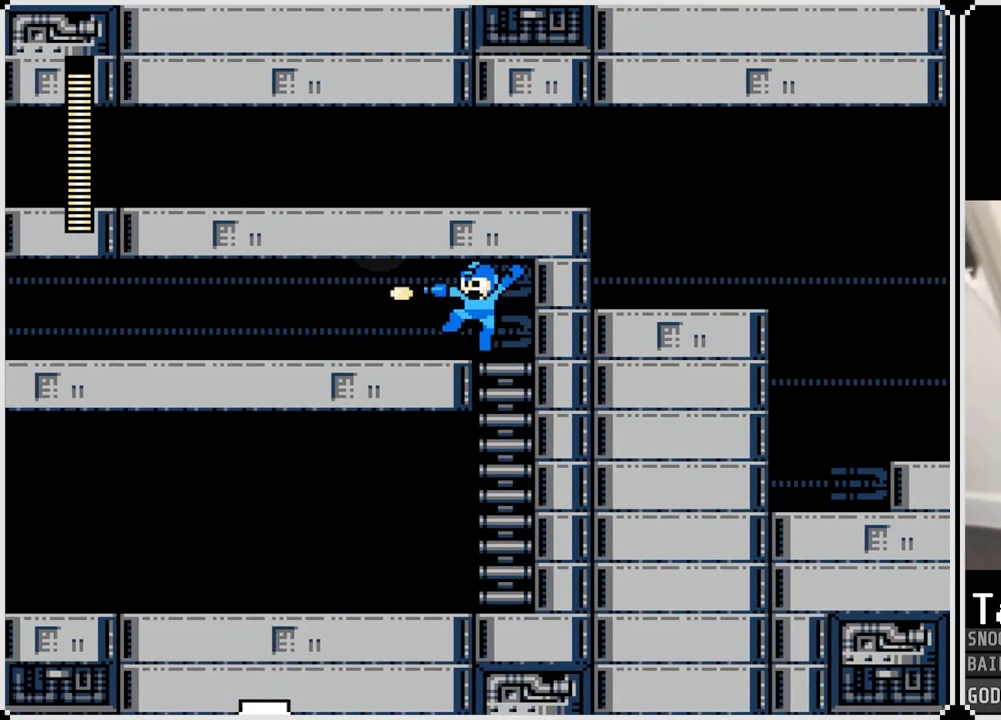
{"buttons": ["DPAD_LEFT"], "left_stick": "center", "right_stick": "center", "events": [[50, "CROSS", "up"], [50, "SQUARE", "up"], [217, "CROSS", "down"], [217, "SQUARE", "down"], [251, "DPAD_LEFT", "down"], [334, "CROSS", "up"], [334, "SQUARE", "up"]]}
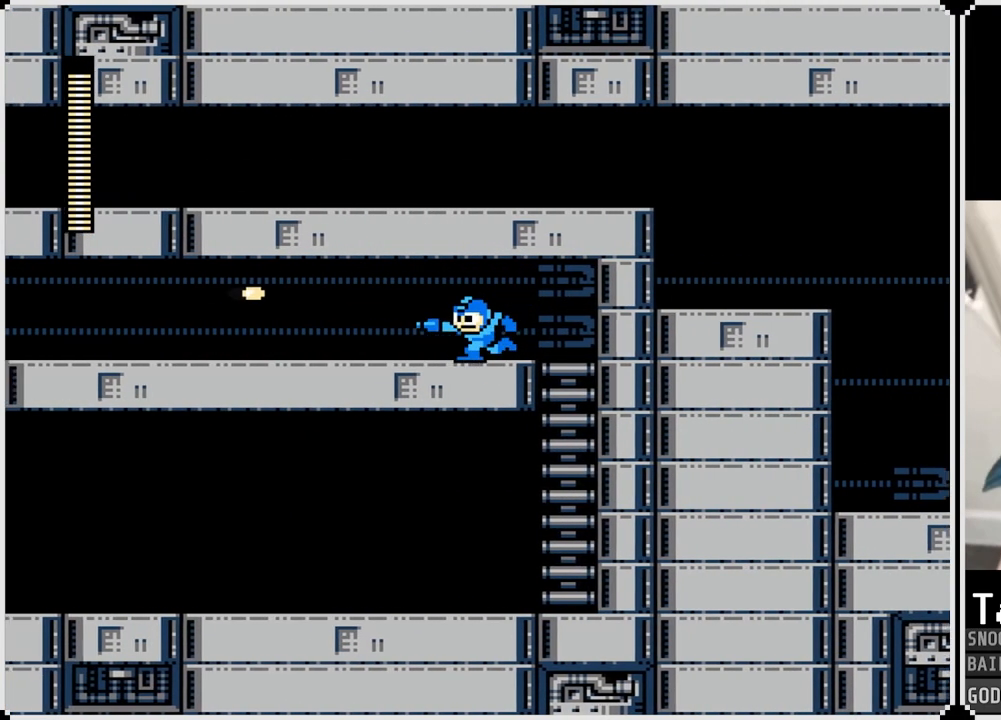
{"buttons": ["DPAD_LEFT"], "left_stick": "center", "right_stick": "center", "events": [[83, "CROSS", "down"], [150, "CROSS", "up"], [367, "SQUARE", "down"], [450, "SQUARE", "up"]]}
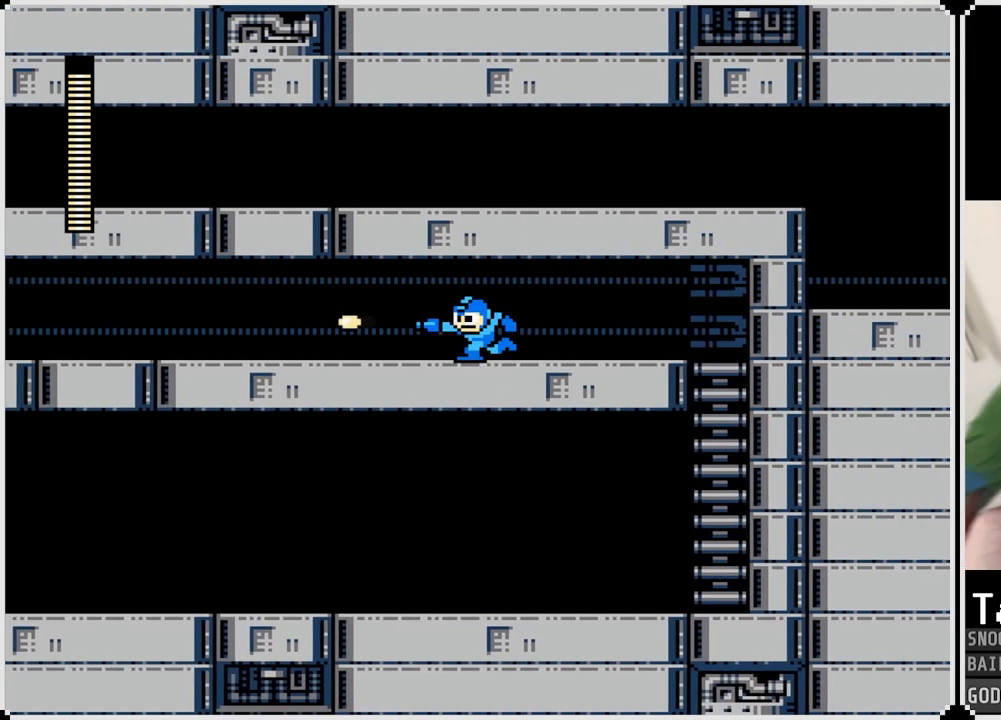
{"buttons": ["SQUARE", "DPAD_LEFT"], "left_stick": "center", "right_stick": "center", "events": [[184, "SQUARE", "down"], [250, "SQUARE", "up"], [501, "SQUARE", "down"]]}
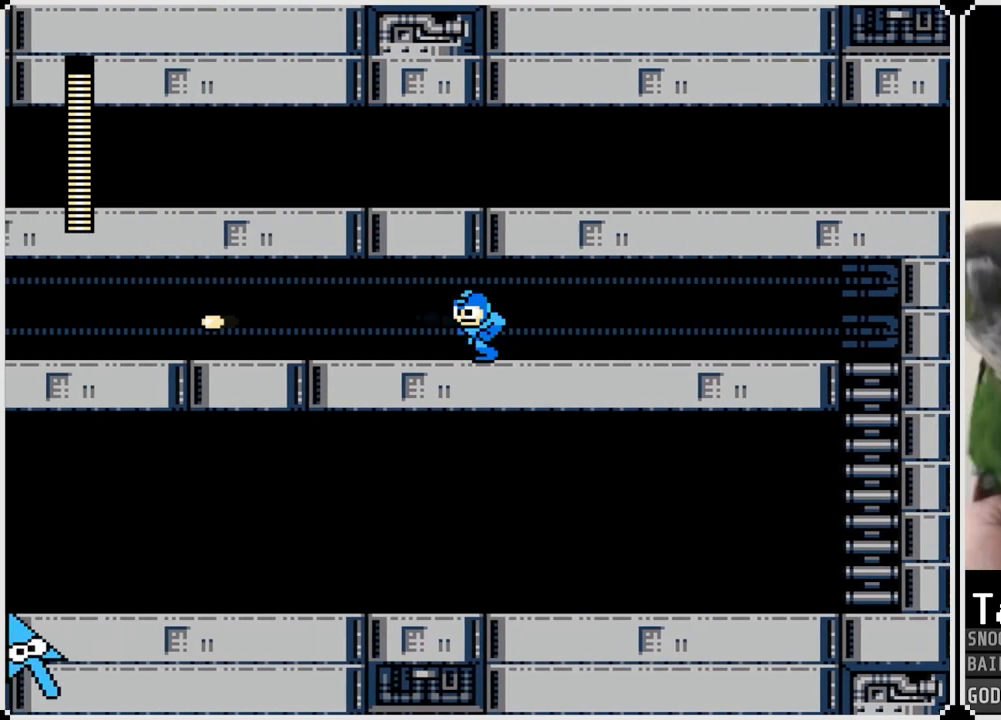
{"buttons": ["DPAD_LEFT"], "left_stick": "center", "right_stick": "center", "events": [[117, "SQUARE", "up"], [317, "SQUARE", "down"], [383, "SQUARE", "up"]]}
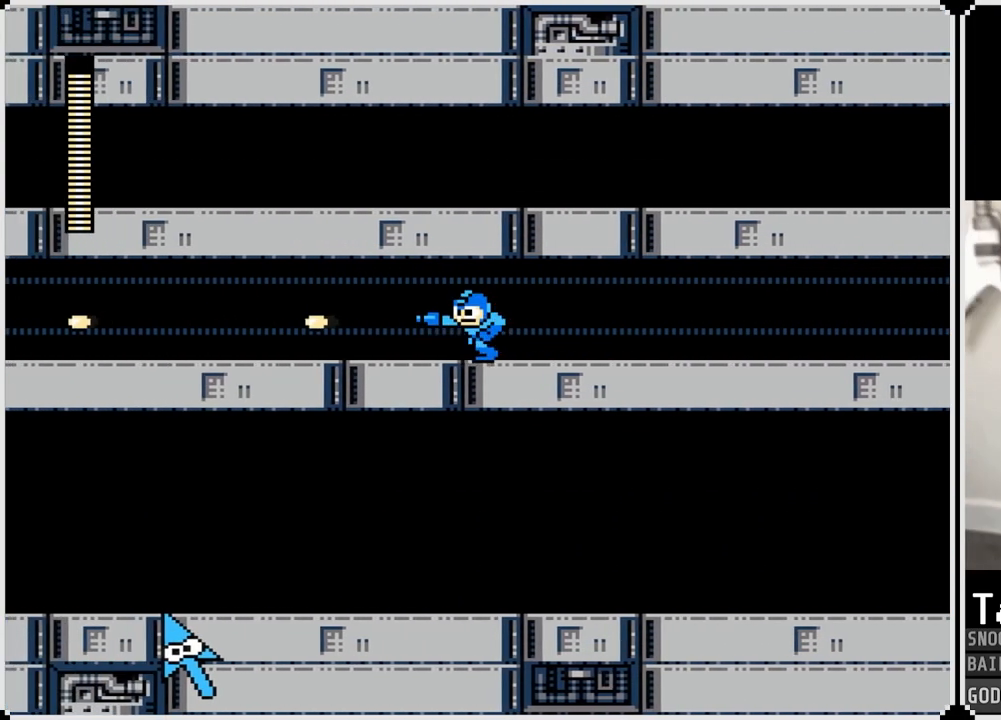
{"buttons": ["SQUARE", "DPAD_LEFT"], "left_stick": "center", "right_stick": "center", "events": [[134, "SQUARE", "down"], [217, "SQUARE", "up"], [434, "SQUARE", "down"]]}
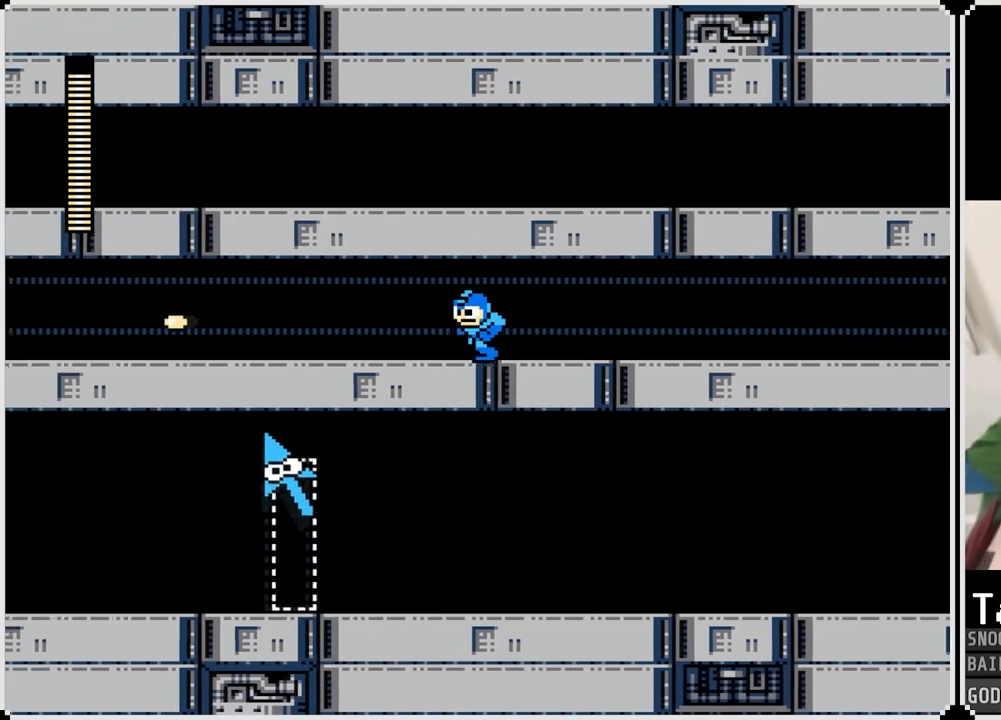
{"buttons": ["DPAD_LEFT"], "left_stick": "center", "right_stick": "center", "events": [[16, "SQUARE", "up"], [250, "SQUARE", "down"], [333, "SQUARE", "up"]]}
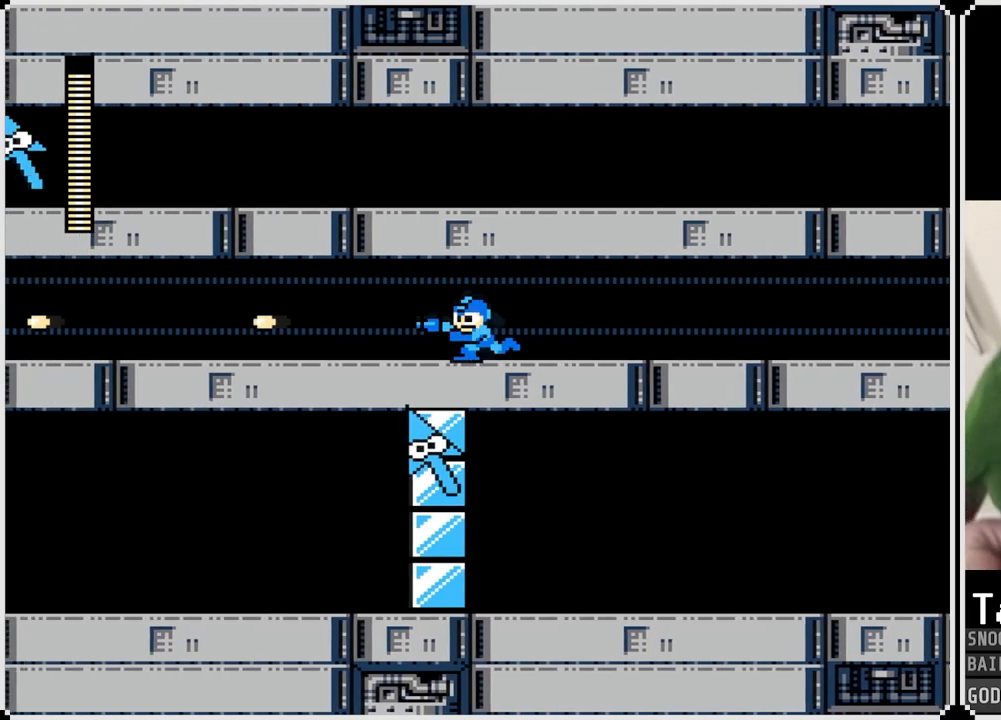
{"buttons": ["DPAD_LEFT"], "left_stick": "center", "right_stick": "center", "events": [[50, "SQUARE", "down"], [150, "SQUARE", "up"], [367, "SQUARE", "down"], [484, "SQUARE", "up"]]}
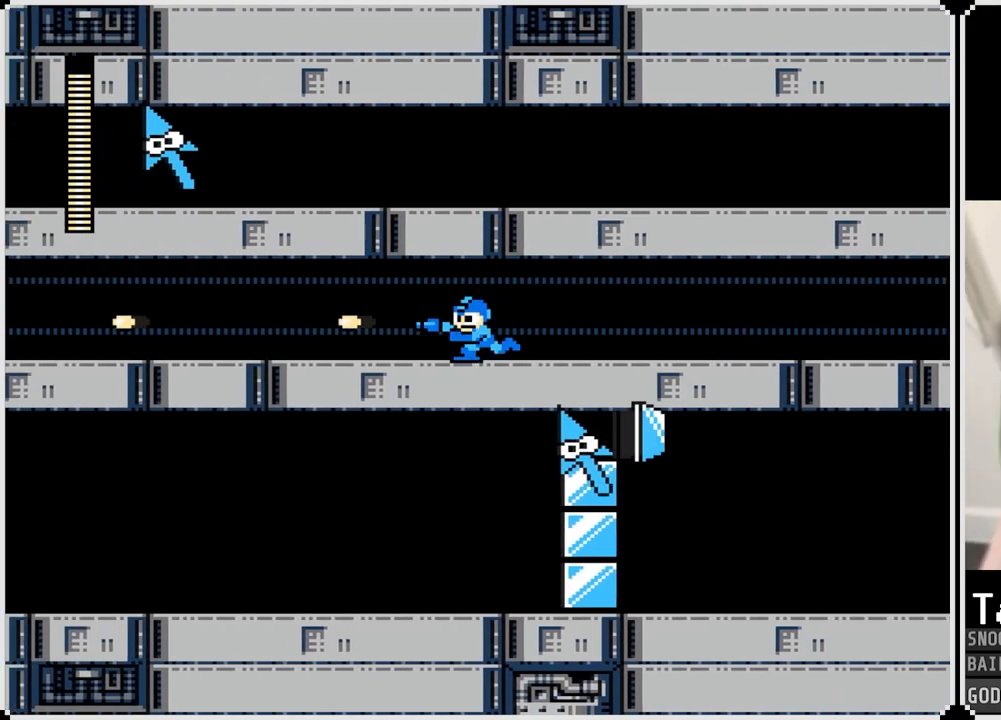
{"buttons": ["SQUARE", "DPAD_LEFT"], "left_stick": "center", "right_stick": "center", "events": [[200, "SQUARE", "down"], [283, "SQUARE", "up"], [484, "SQUARE", "down"]]}
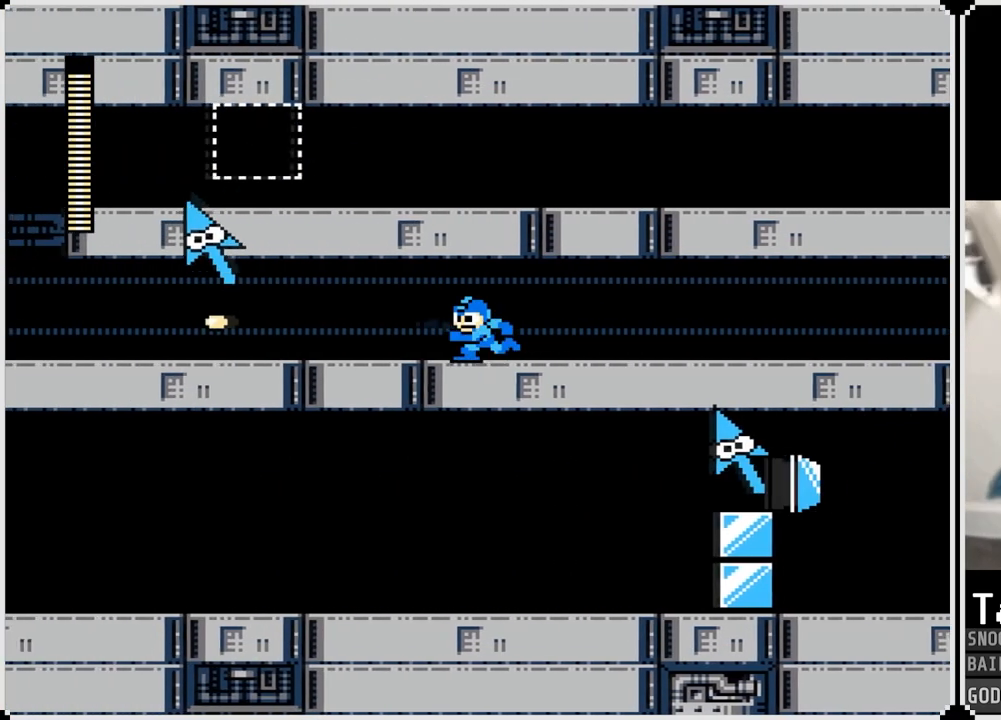
{"buttons": ["DPAD_LEFT"], "left_stick": "center", "right_stick": "center", "events": [[67, "SQUARE", "up"], [317, "SQUARE", "down"], [401, "SQUARE", "up"]]}
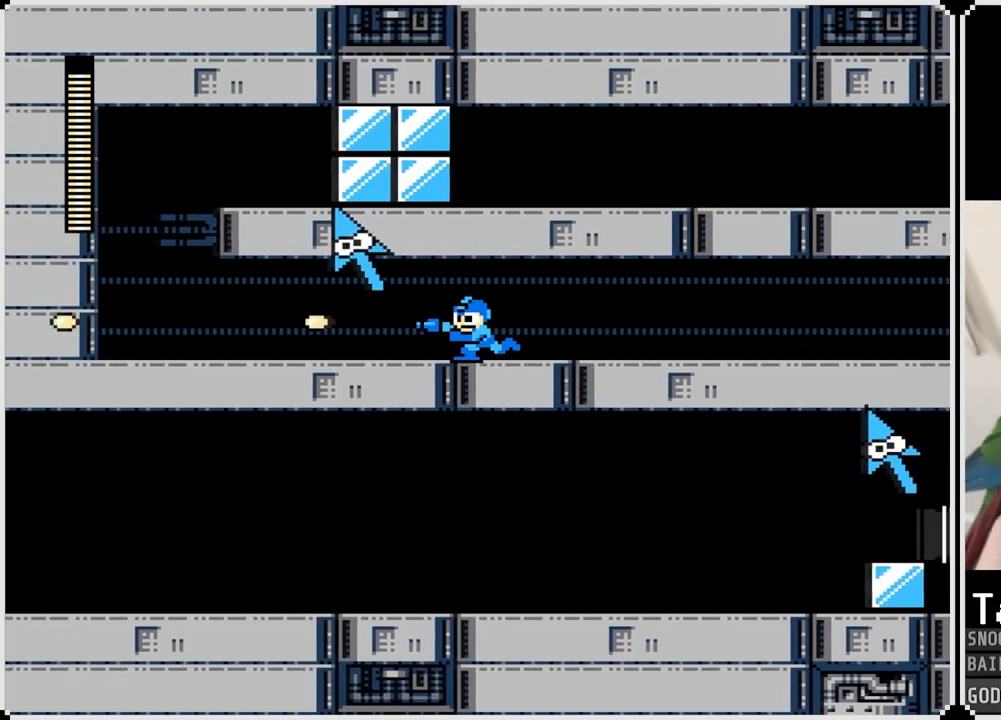
{"buttons": ["SQUARE", "DPAD_LEFT"], "left_stick": "center", "right_stick": "center", "events": [[133, "SQUARE", "down"], [250, "SQUARE", "up"], [417, "SQUARE", "down"]]}
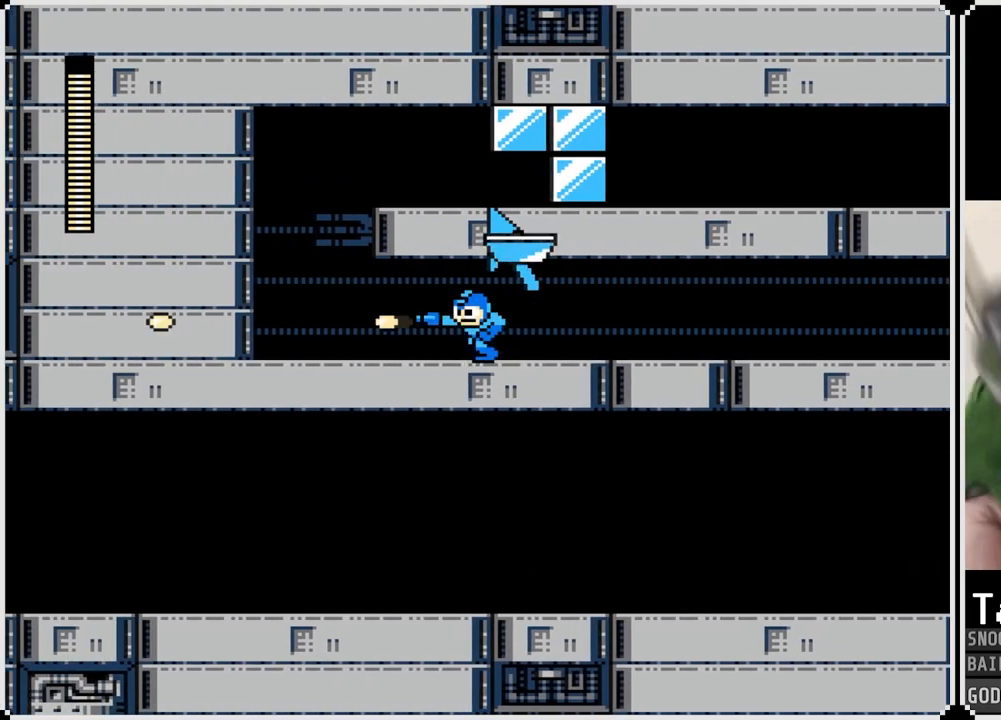
{"buttons": ["DPAD_LEFT"], "left_stick": "center", "right_stick": "center", "events": [[34, "SQUARE", "up"]]}
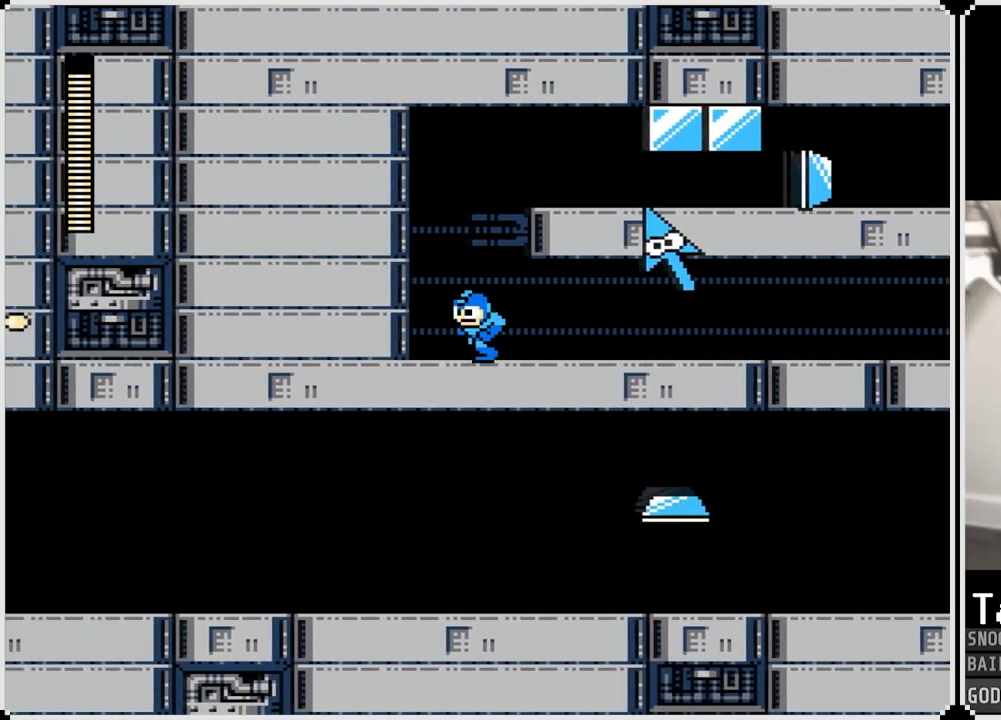
{"buttons": [], "left_stick": "center", "right_stick": "center", "events": [[200, "DPAD_LEFT", "up"], [217, "CROSS", "down"], [217, "DPAD_RIGHT", "down"], [233, "SQUARE", "down"], [300, "CROSS", "up"], [317, "DPAD_RIGHT", "up"], [333, "SQUARE", "up"], [383, "SQUARE", "down"], [467, "SQUARE", "up"]]}
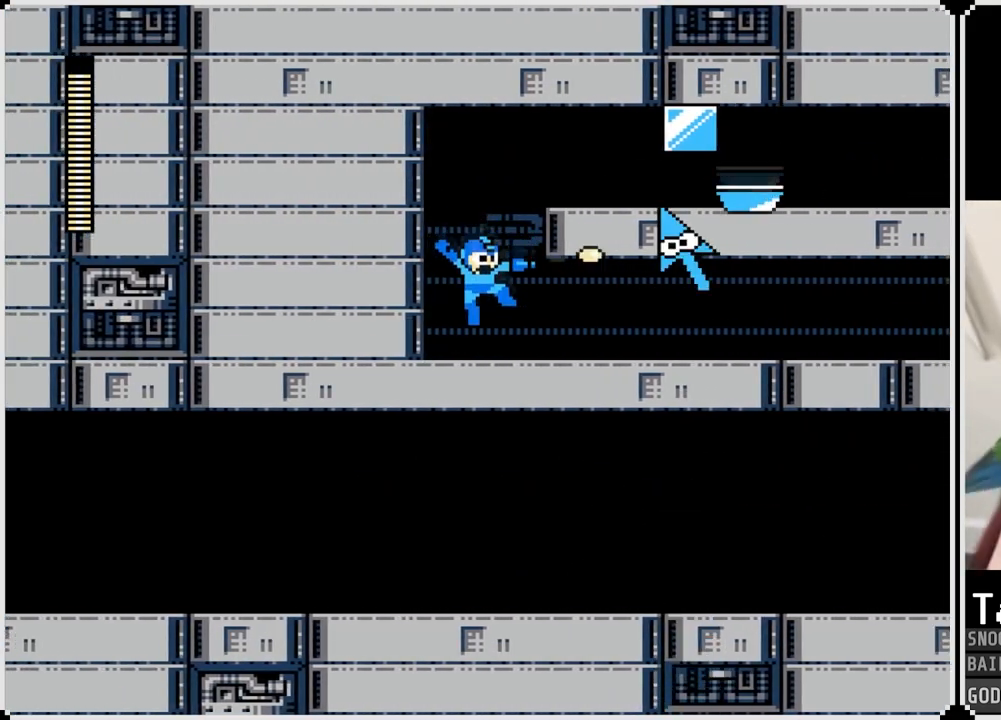
{"buttons": [], "left_stick": "center", "right_stick": "center", "events": [[134, "CROSS", "down"], [150, "SQUARE", "down"], [217, "CROSS", "up"], [417, "SQUARE", "up"]]}
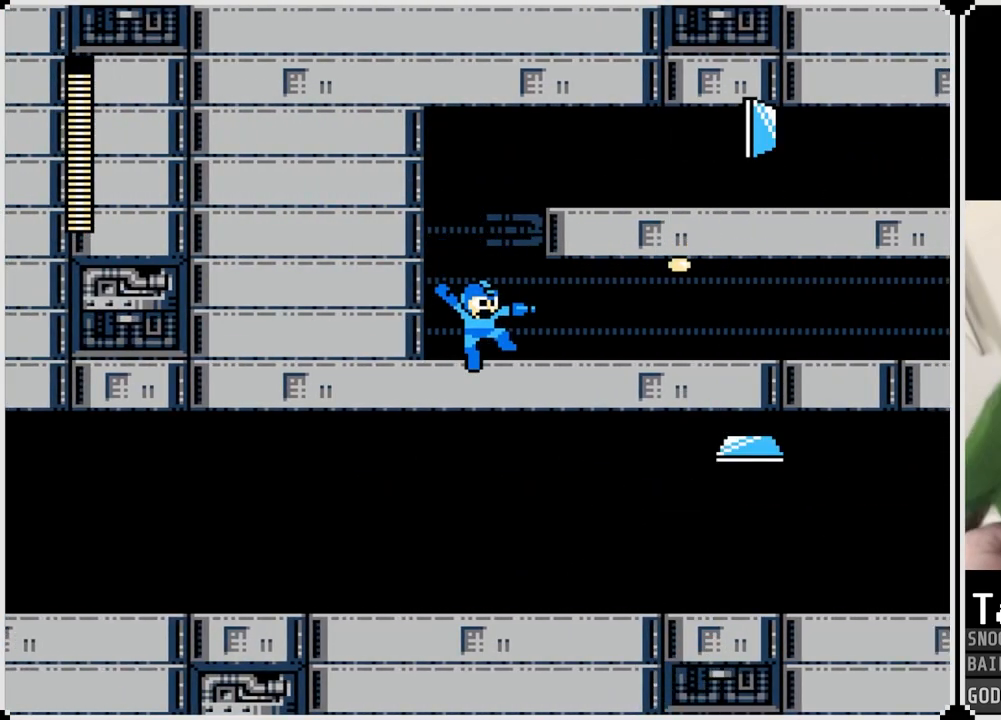
{"buttons": ["DPAD_RIGHT"], "left_stick": "center", "right_stick": "center", "events": [[117, "CROSS", "down"], [150, "DPAD_RIGHT", "down"], [484, "CROSS", "up"]]}
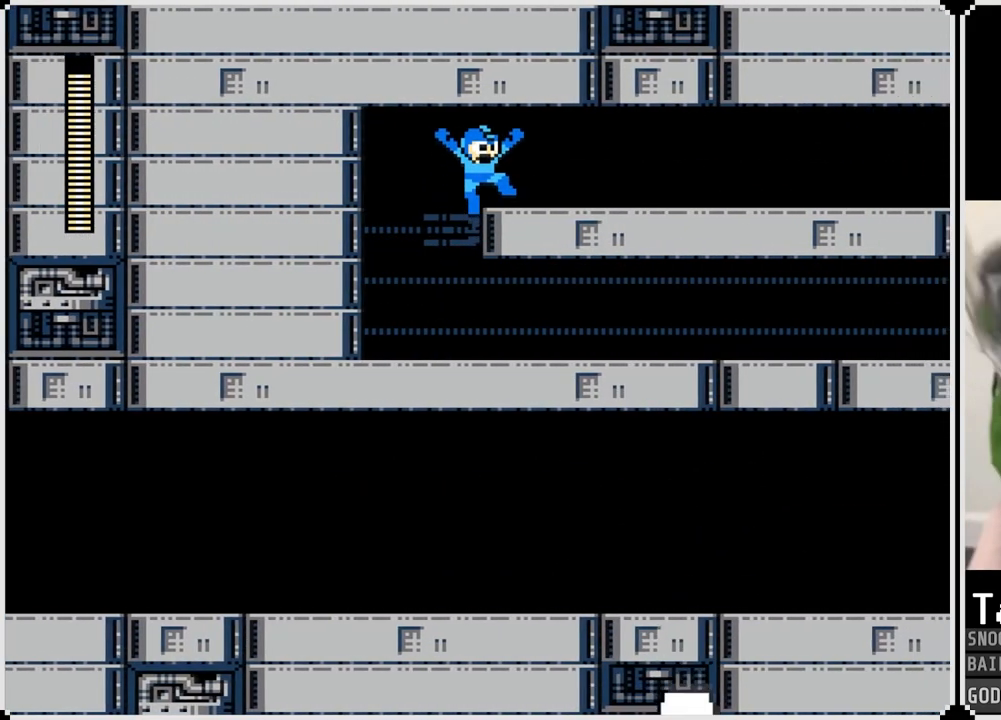
{"buttons": ["SQUARE", "DPAD_RIGHT"], "left_stick": "center", "right_stick": "center", "events": [[150, "SQUARE", "down"], [250, "SQUARE", "up"], [467, "SQUARE", "down"]]}
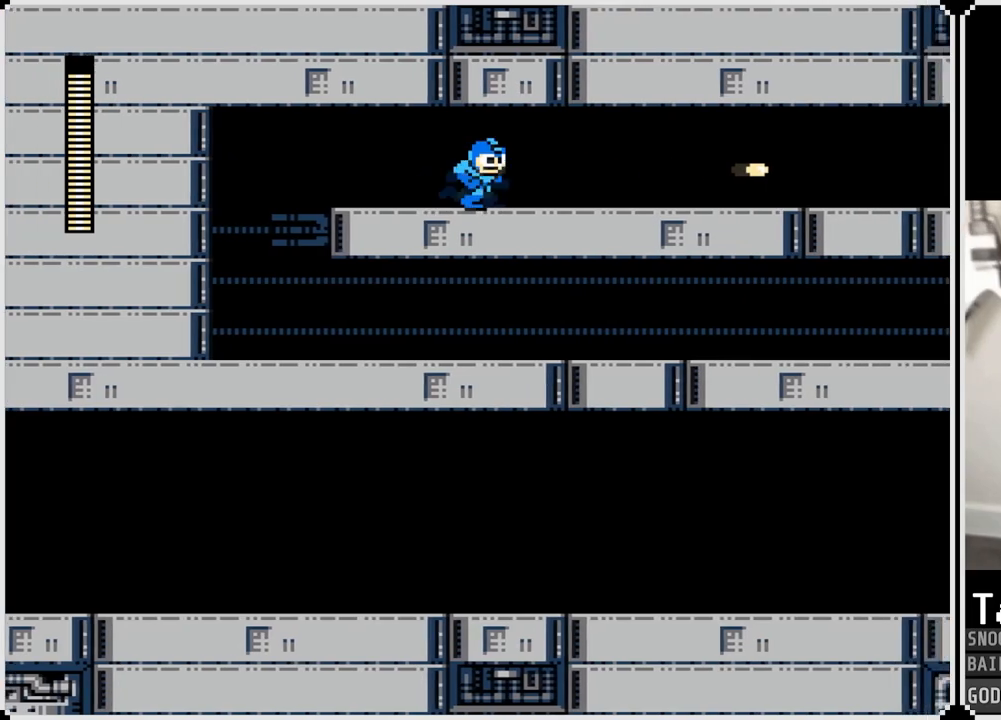
{"buttons": ["SQUARE", "DPAD_RIGHT"], "left_stick": "center", "right_stick": "center", "events": [[66, "SQUARE", "up"], [317, "SQUARE", "down"], [400, "SQUARE", "up"], [500, "SQUARE", "down"]]}
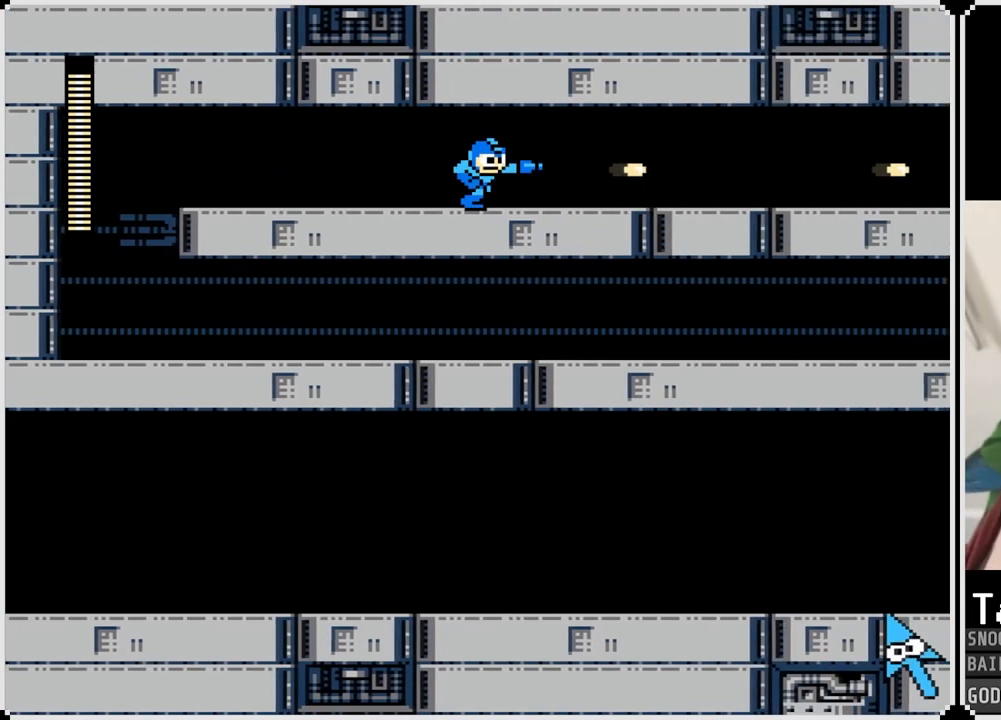
{"buttons": ["DPAD_RIGHT"], "left_stick": "center", "right_stick": "center", "events": [[50, "SQUARE", "up"], [150, "SQUARE", "down"], [217, "SQUARE", "up"]]}
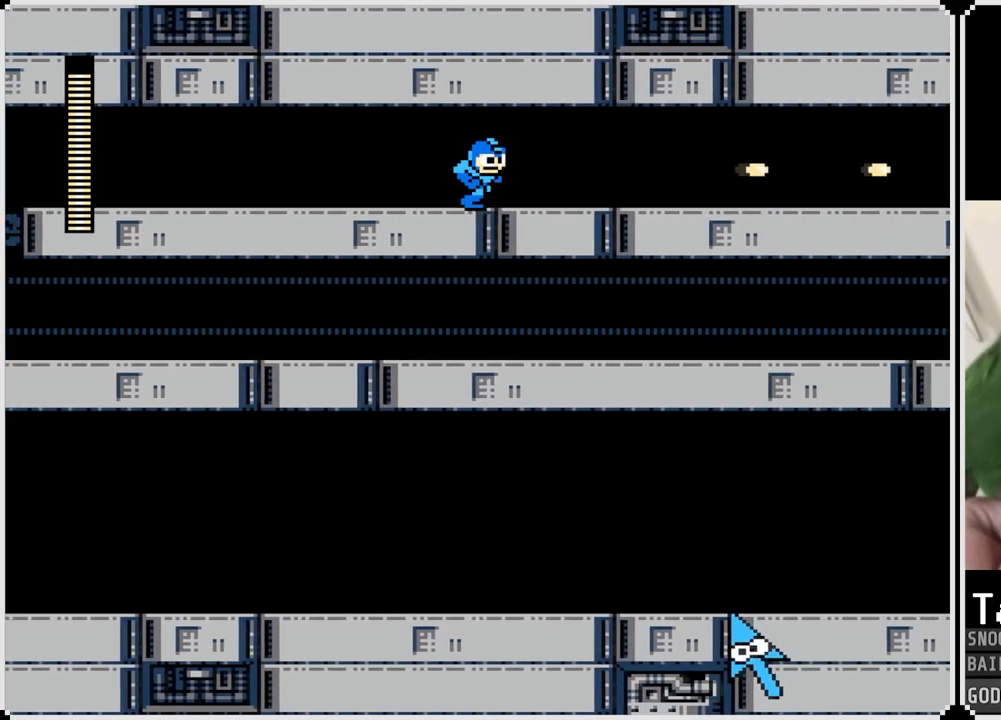
{"buttons": ["SQUARE", "DPAD_RIGHT"], "left_stick": "center", "right_stick": "center", "events": [[33, "SQUARE", "down"], [83, "SQUARE", "up"], [183, "SQUARE", "down"], [250, "SQUARE", "up"], [333, "SQUARE", "down"], [417, "SQUARE", "up"], [500, "SQUARE", "down"]]}
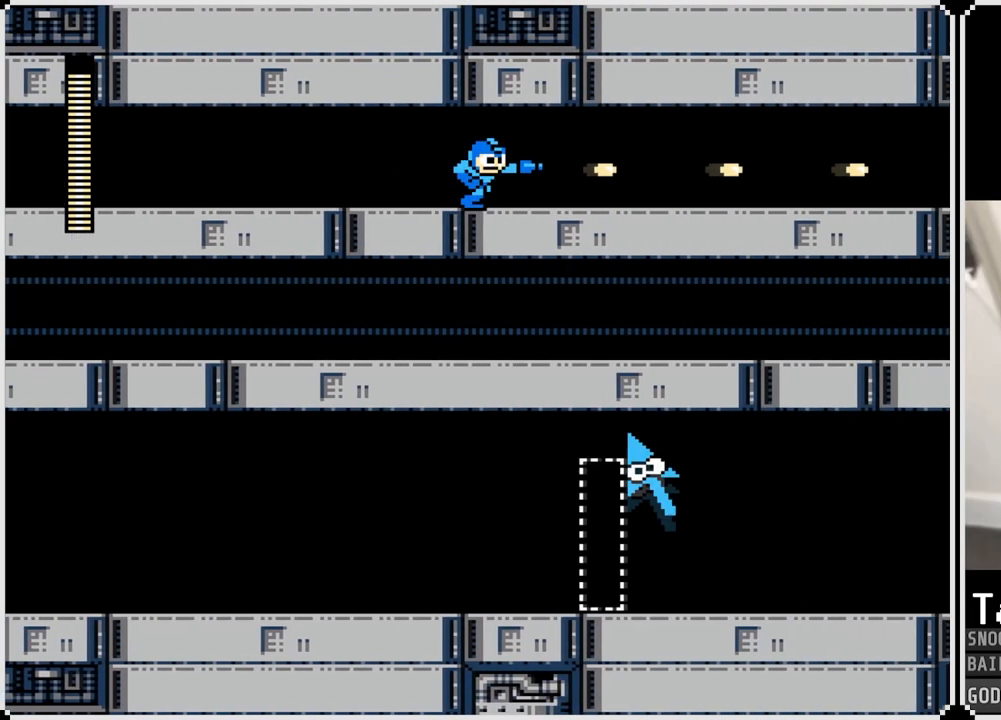
{"buttons": ["DPAD_RIGHT"], "left_stick": "center", "right_stick": "center", "events": [[100, "SQUARE", "up"], [384, "SQUARE", "down"], [451, "SQUARE", "up"]]}
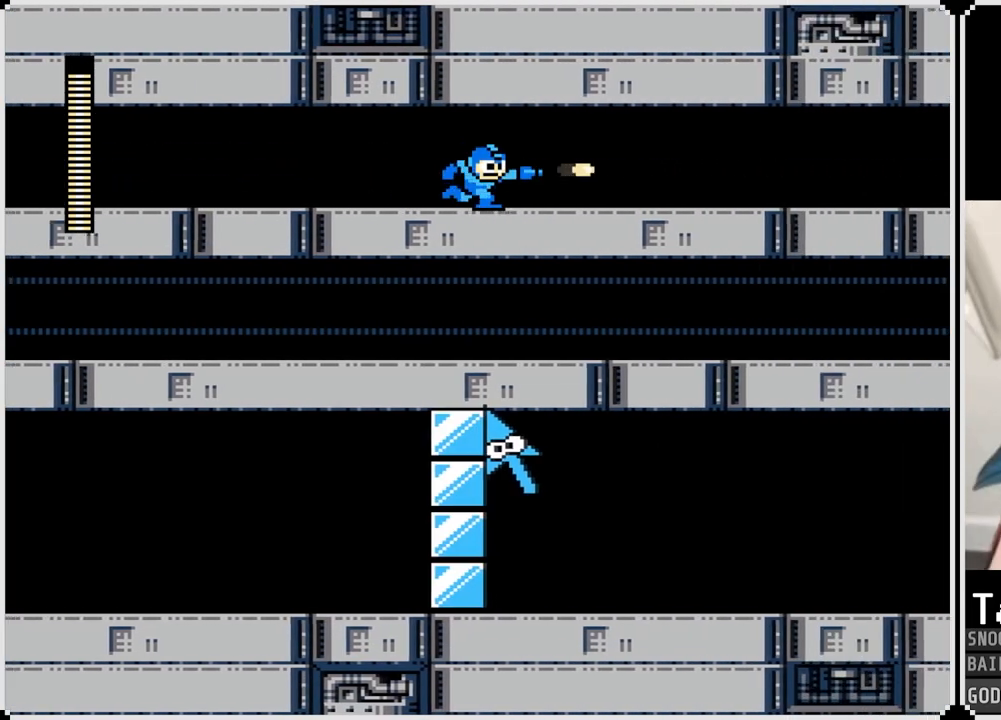
{"buttons": ["SQUARE", "DPAD_RIGHT"], "left_stick": "center", "right_stick": "center", "events": [[50, "SQUARE", "down"], [117, "SQUARE", "up"], [434, "SQUARE", "down"]]}
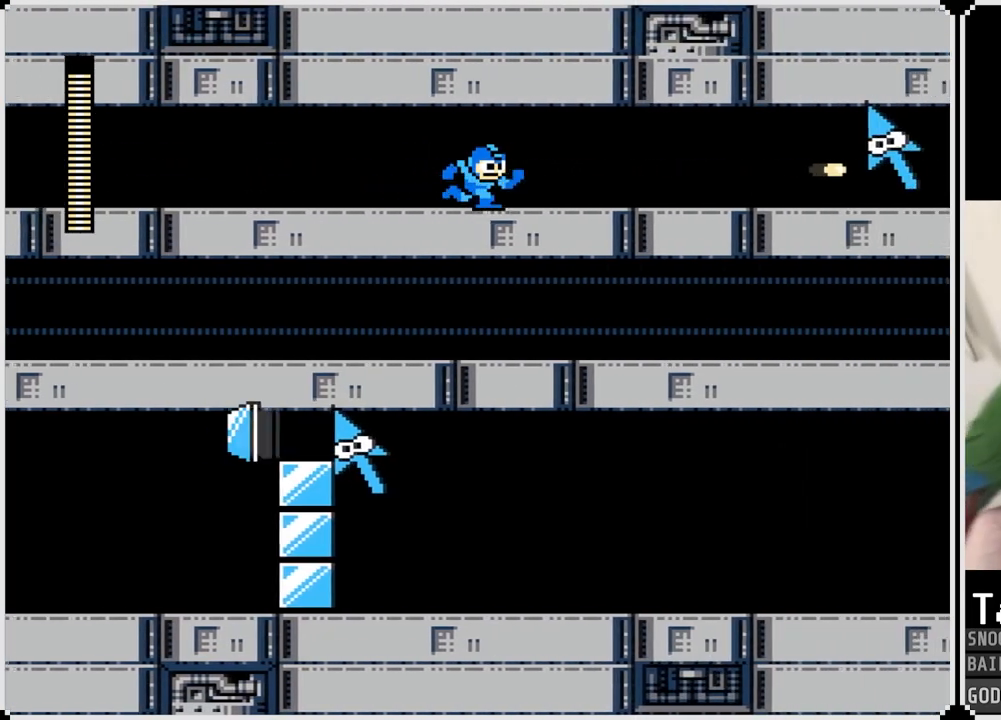
{"buttons": ["DPAD_RIGHT"], "left_stick": "center", "right_stick": "center", "events": [[17, "SQUARE", "up"], [234, "SQUARE", "down"], [317, "SQUARE", "up"], [401, "SQUARE", "down"], [451, "SQUARE", "up"]]}
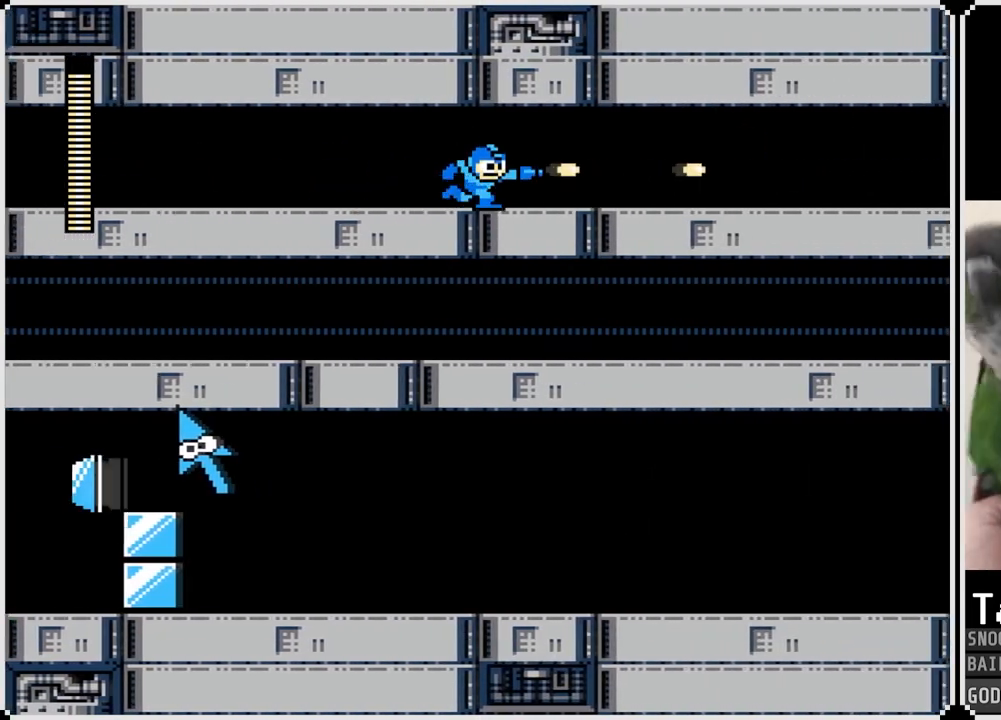
{"buttons": ["DPAD_RIGHT"], "left_stick": "center", "right_stick": "center", "events": []}
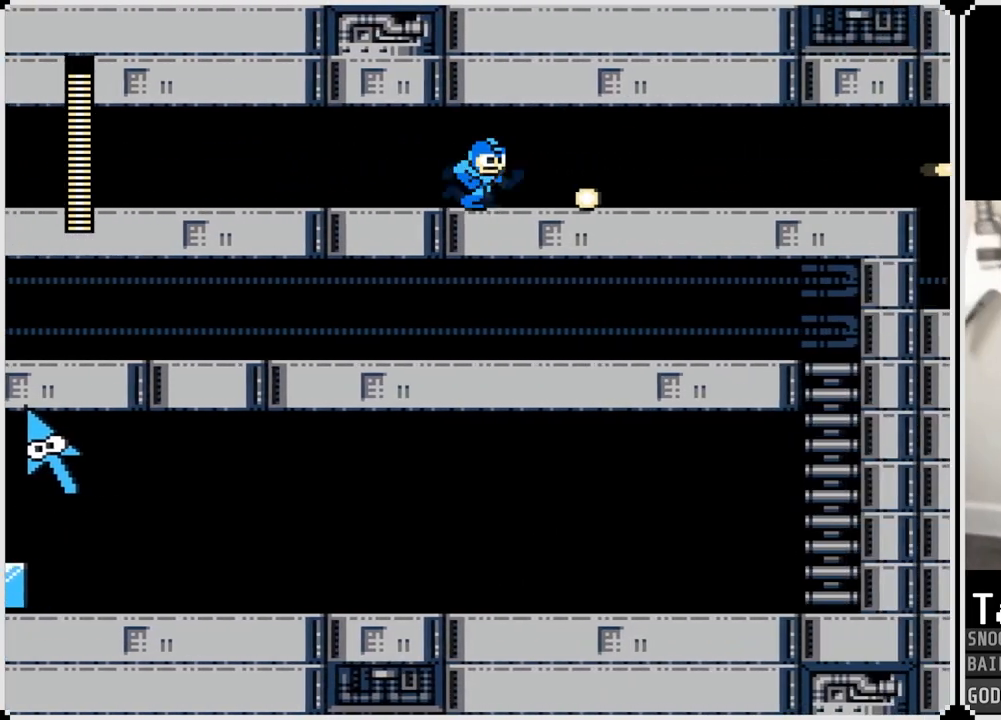
{"buttons": ["DPAD_RIGHT"], "left_stick": "center", "right_stick": "center", "events": []}
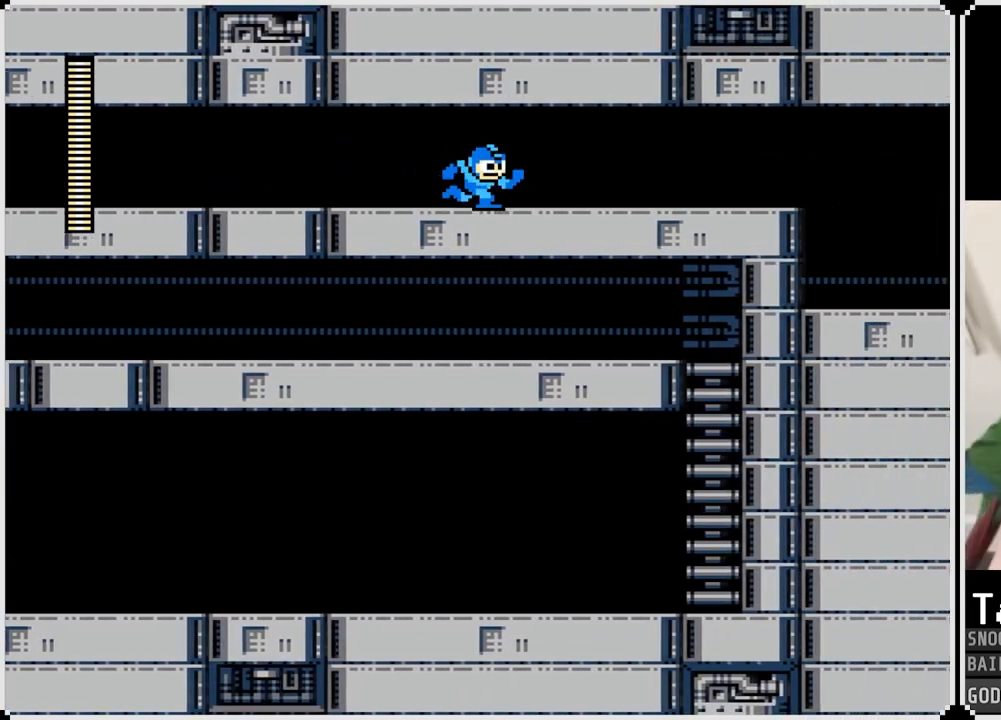
{"buttons": ["DPAD_RIGHT"], "left_stick": "center", "right_stick": "center", "events": []}